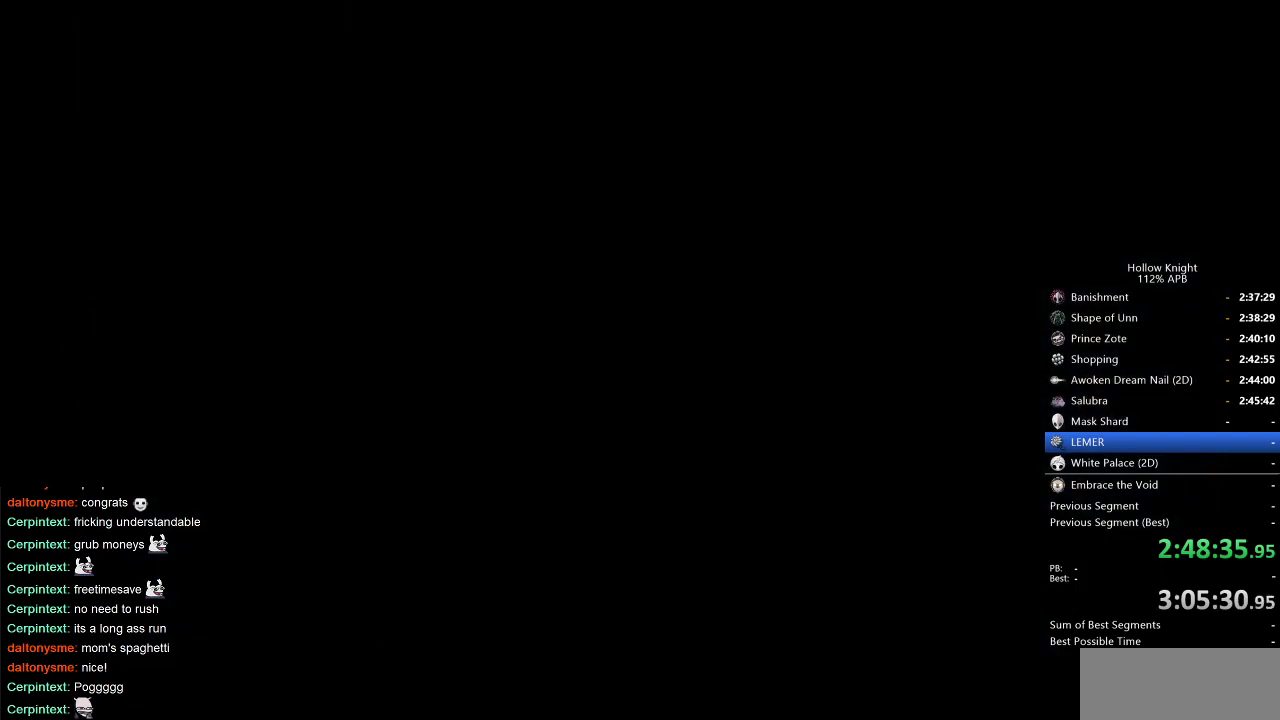
Gameplay with keyboard; each line is a JSON object with the keys held at the frame after it. "events" lists presses ("down") and releases ("up") of "cdash", "dash", "dnail", "down", "heal", "inv", "jump", "left", "nail", "right", "spell" and "up" between this image and that frame as [ms after this image, input, new state], when the widget could be followed in between. No other keys are recorded. Mouse input is not recorded. Key names are as the overlay labels them; some are game actions (e.g. jump) rather than physical keys.
{"keys": [], "events": [[183, "right", "down"], [233, "right", "up"], [350, "right", "down"], [416, "right", "up"]]}
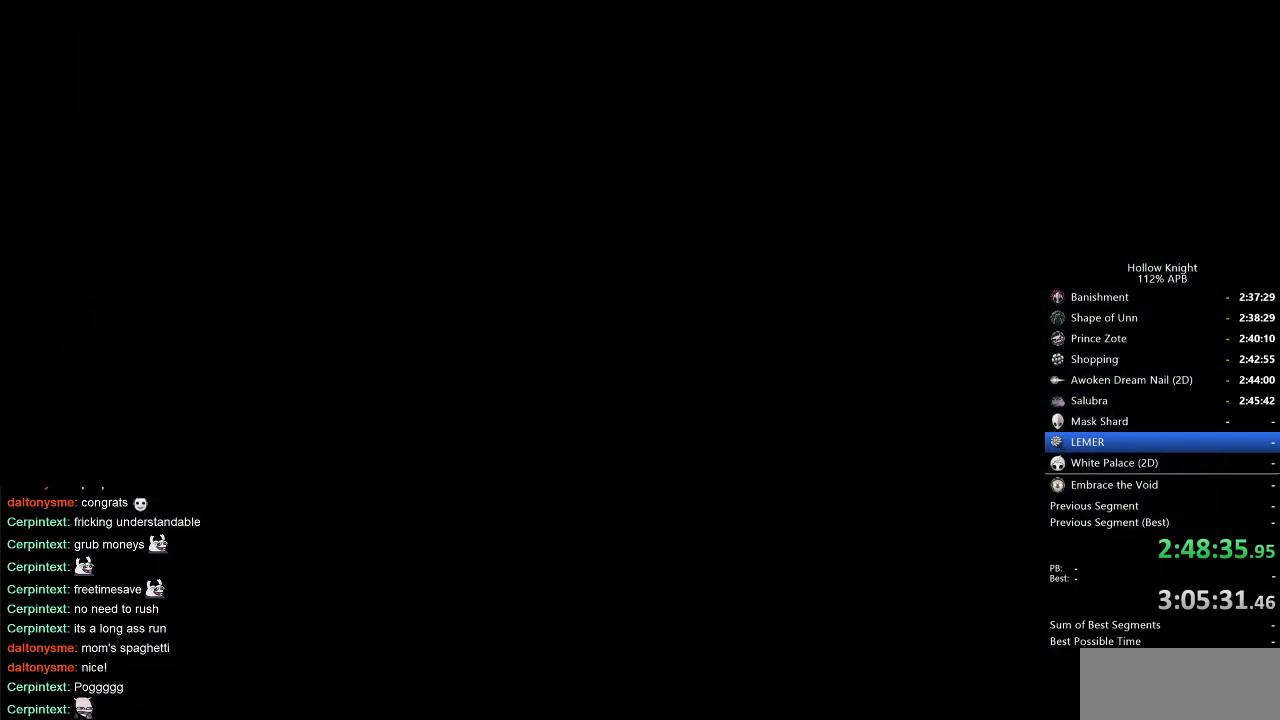
{"keys": [], "events": [[16, "right", "down"], [116, "right", "up"], [200, "right", "down"], [250, "right", "up"], [350, "right", "down"], [433, "right", "up"]]}
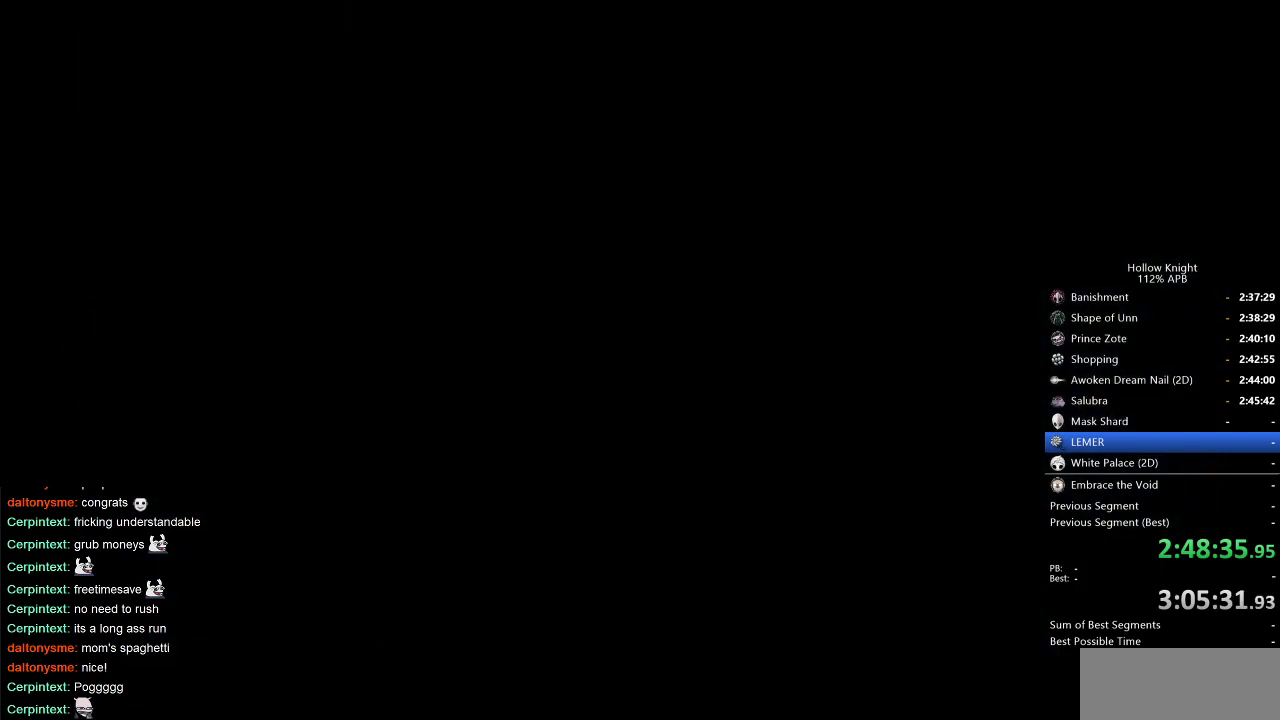
{"keys": ["down", "left"], "events": [[33, "right", "down"], [133, "right", "up"], [500, "down", "down"], [500, "left", "down"]]}
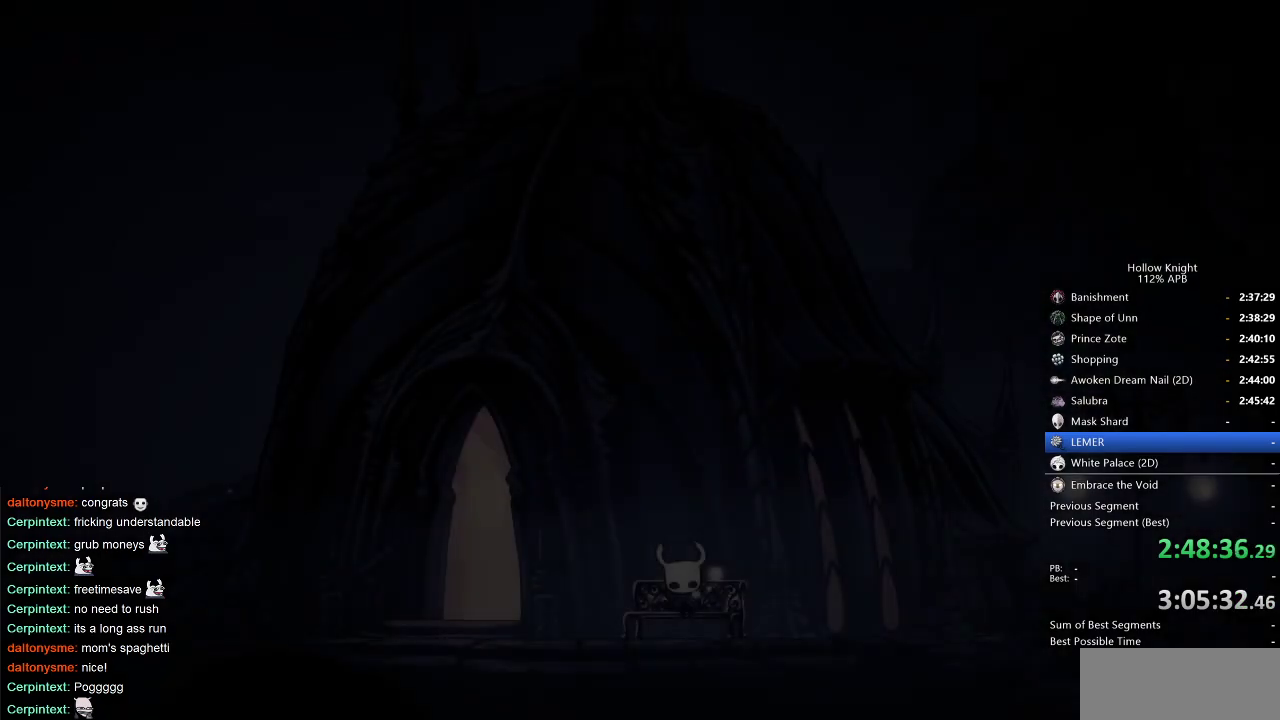
{"keys": [], "events": [[50, "right", "down"], [116, "down", "up"], [116, "left", "up"], [200, "right", "up"], [333, "right", "down"], [383, "right", "up"]]}
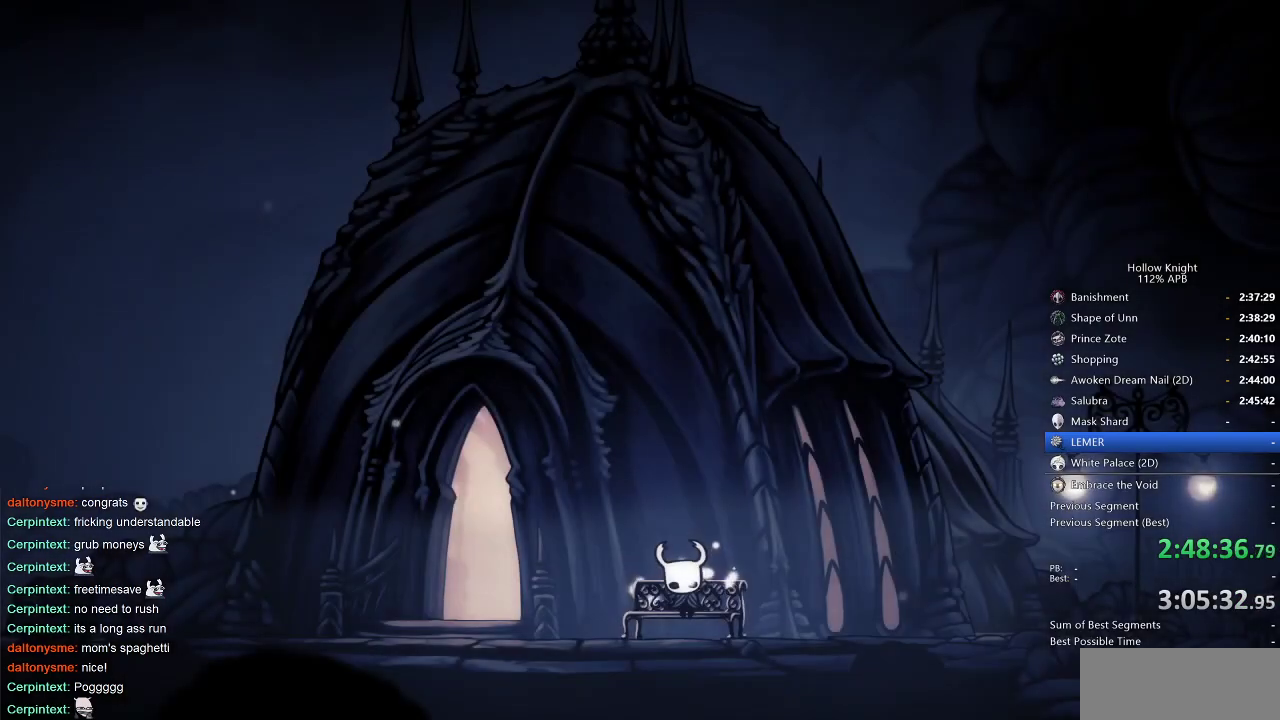
{"keys": ["left", "right"], "events": [[66, "left", "down"], [150, "left", "up"], [216, "left", "down"], [250, "down", "down"], [300, "left", "up"], [350, "down", "up"], [350, "right", "down"], [466, "left", "down"], [466, "right", "up"], [483, "right", "down"]]}
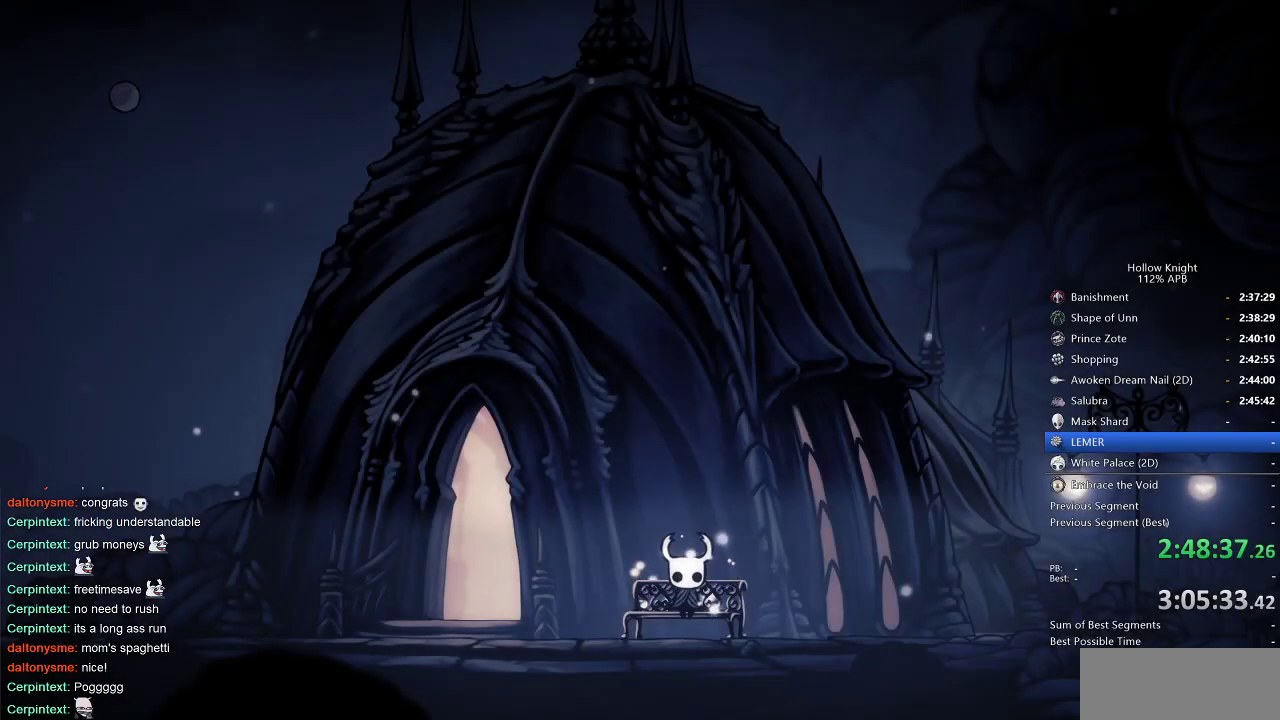
{"keys": ["left"], "events": [[33, "down", "down"], [83, "down", "up"], [83, "left", "up"], [83, "right", "up"], [166, "left", "down"], [233, "left", "up"], [316, "left", "down"], [400, "left", "up"], [450, "left", "down"]]}